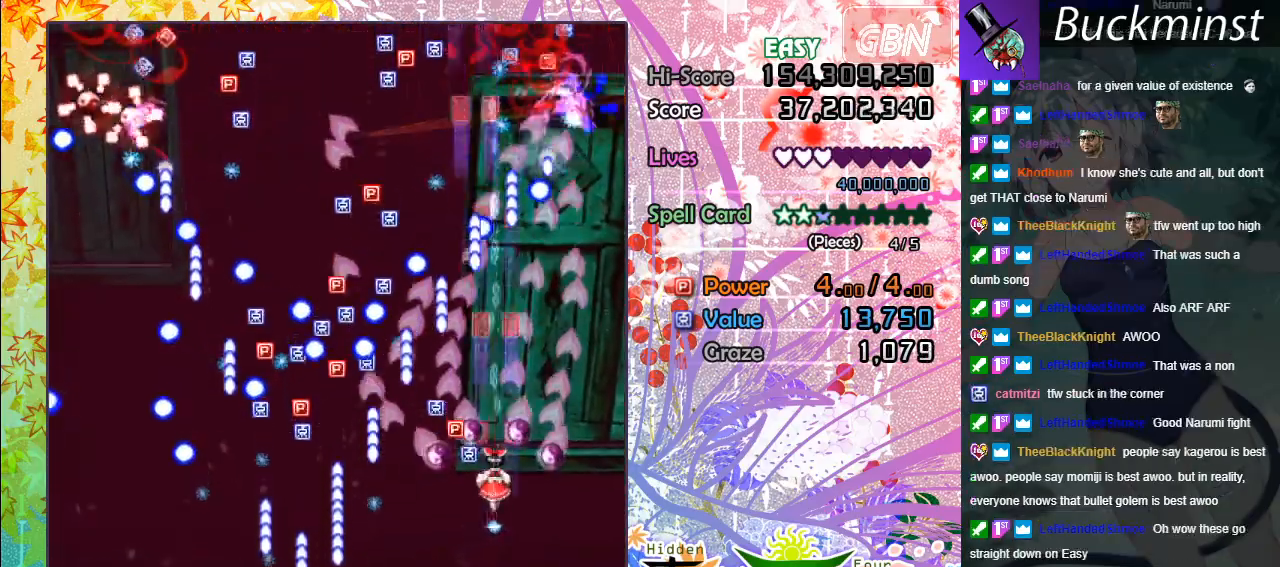
Gameplay with a controller (Xbox layout); each line is a JSON object with the inputs held at the frame after it. "events" lists button and stick changes between this image and that frame as [ms after this image, input, new state], when the widget could be followed in between. Not read: right_stick.
{"buttons": ["A"], "left_stick": "up-right", "events": [[333, "left_stick", "up"], [467, "left_stick", "up-right"]]}
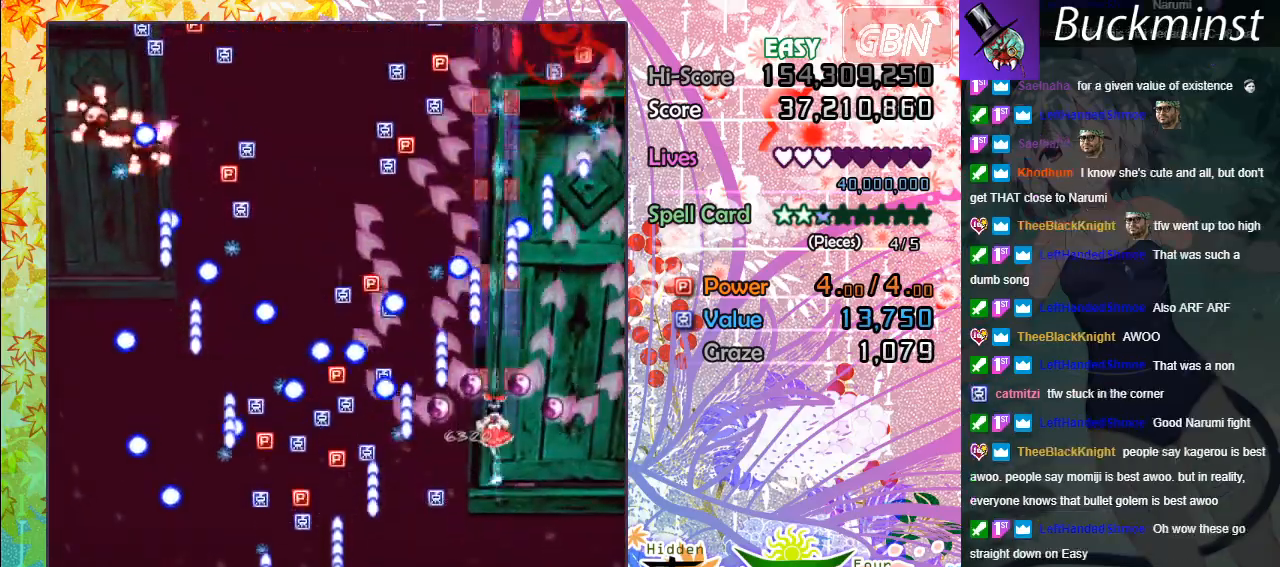
{"buttons": ["A"], "left_stick": "up-right", "events": [[17, "left_stick", "right"], [300, "left_stick", "up-right"]]}
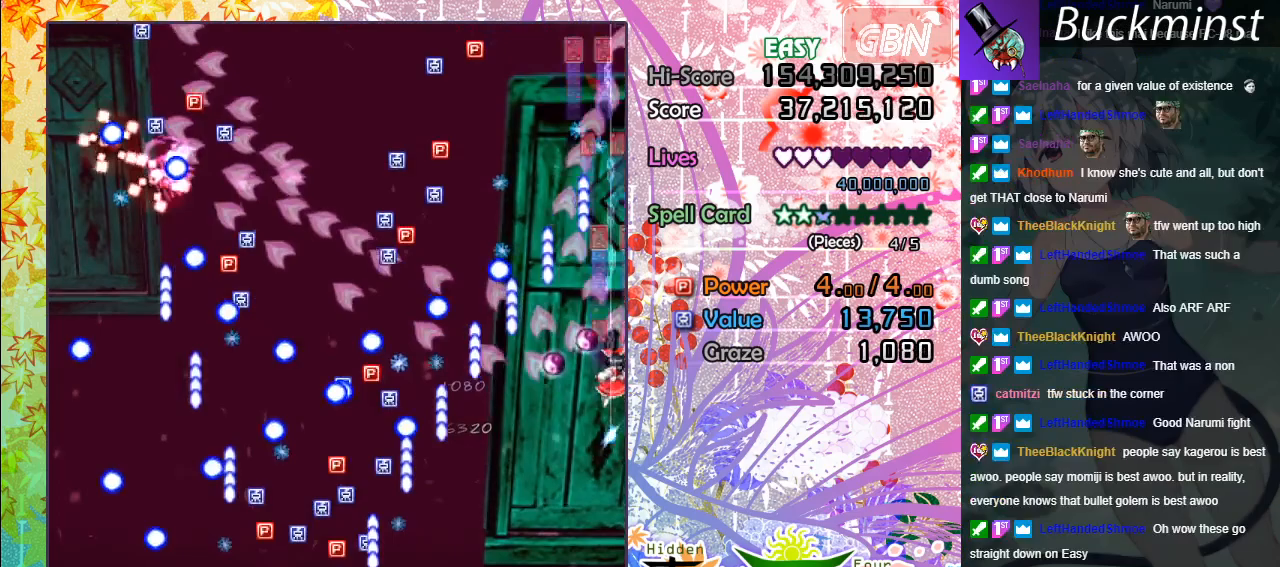
{"buttons": ["A"], "left_stick": "up", "events": [[433, "left_stick", "up"]]}
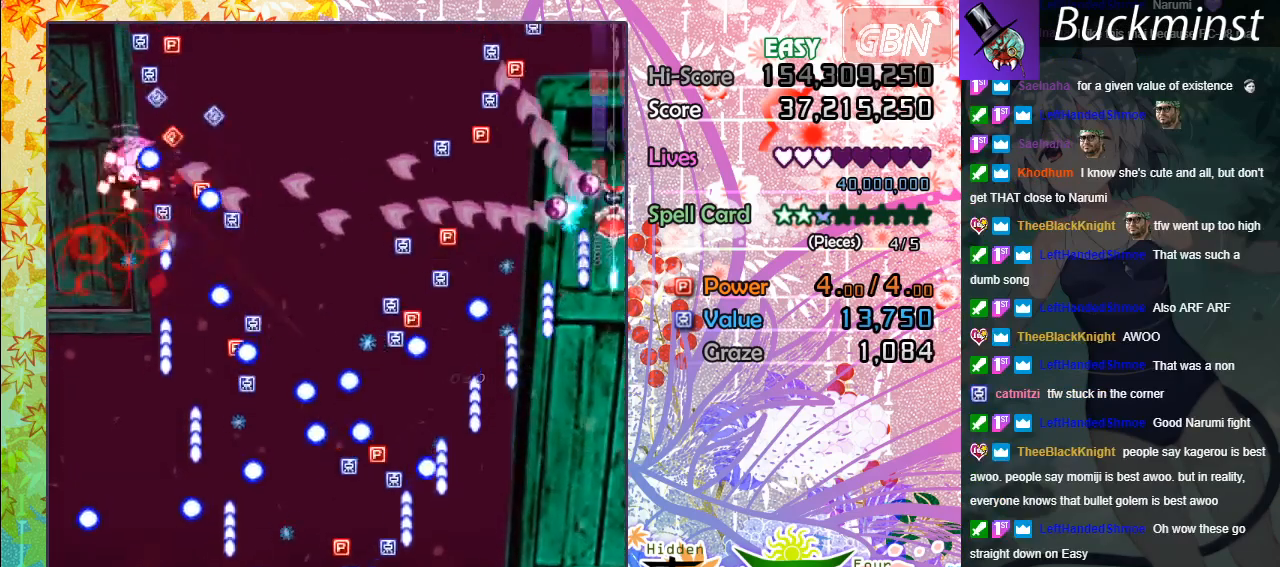
{"buttons": ["A"], "left_stick": "left", "events": [[333, "left_stick", "center"], [500, "left_stick", "left"]]}
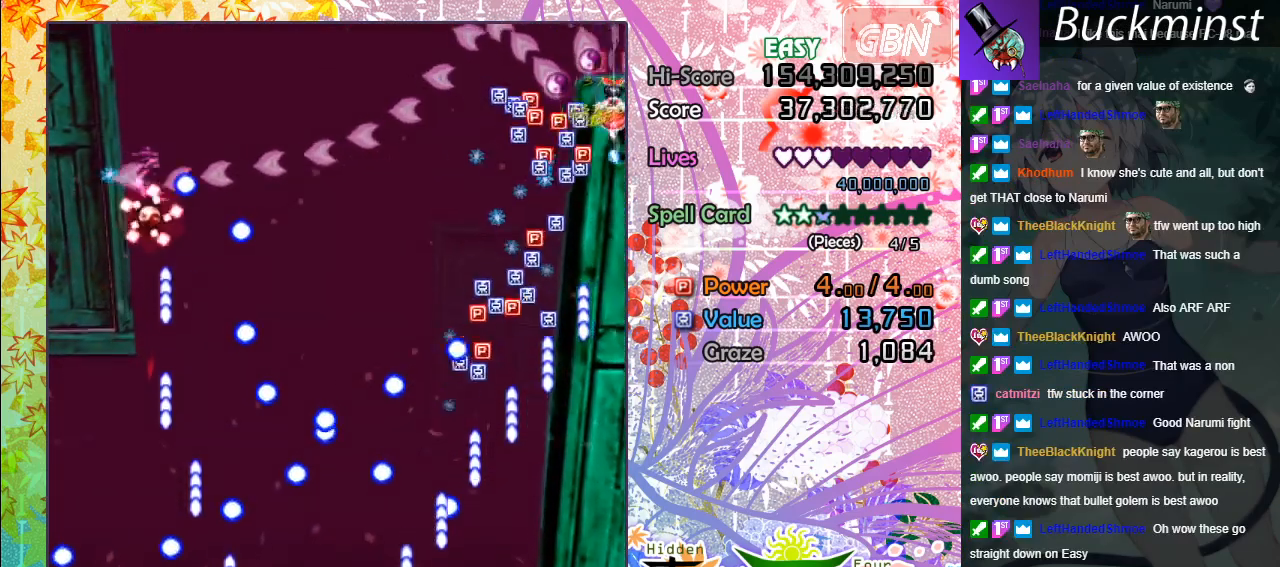
{"buttons": ["A"], "left_stick": "down-left", "events": [[150, "left_stick", "down-left"]]}
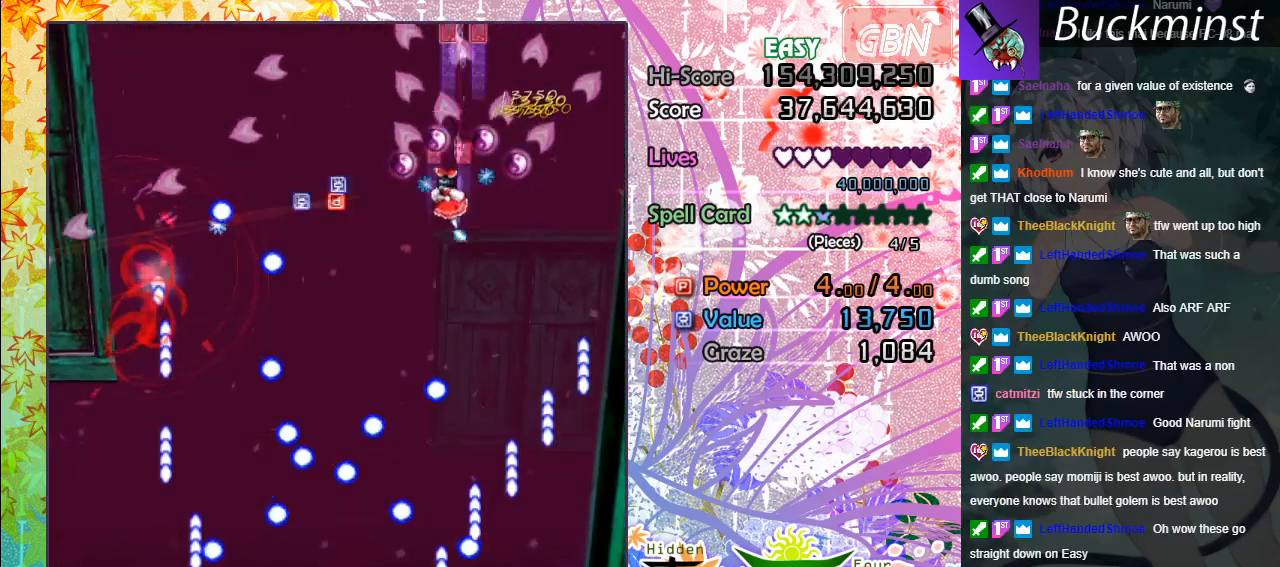
{"buttons": ["A"], "left_stick": "center", "events": [[300, "left_stick", "down-right"], [383, "left_stick", "center"]]}
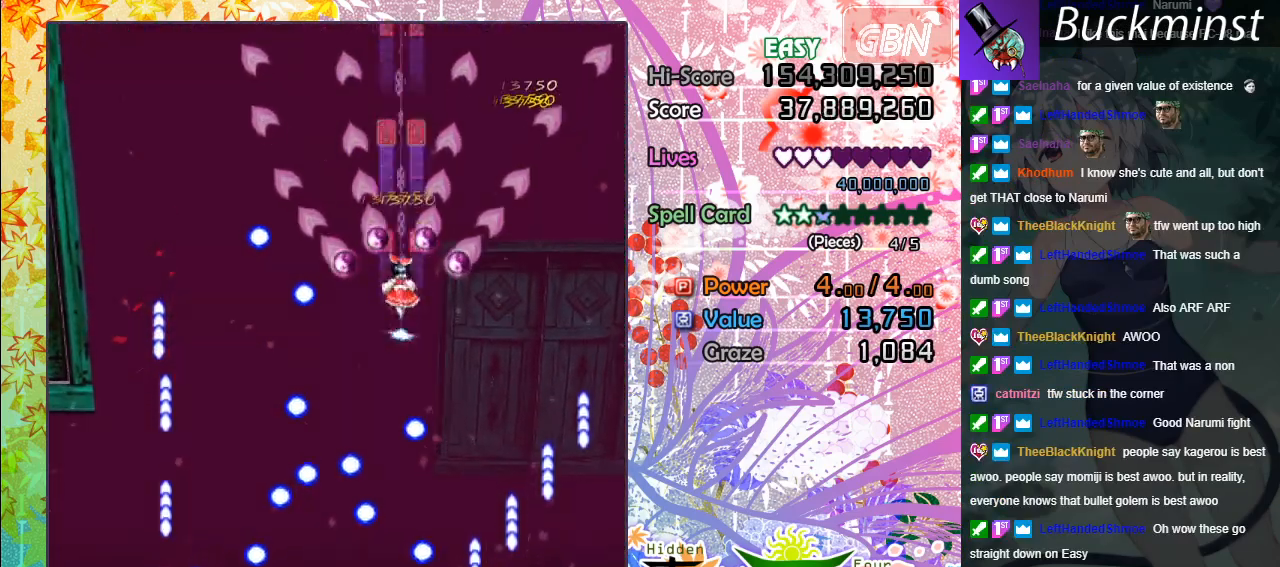
{"buttons": ["A"], "left_stick": "center", "events": [[83, "left_stick", "down"], [300, "left_stick", "down-left"], [500, "left_stick", "center"]]}
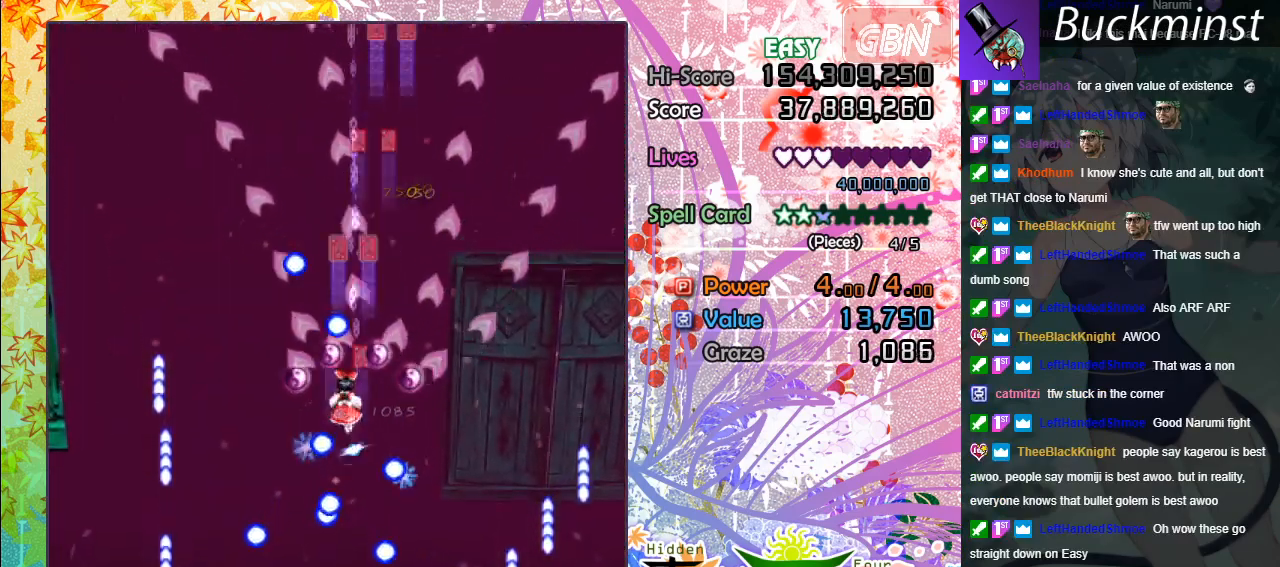
{"buttons": ["A"], "left_stick": "center", "events": []}
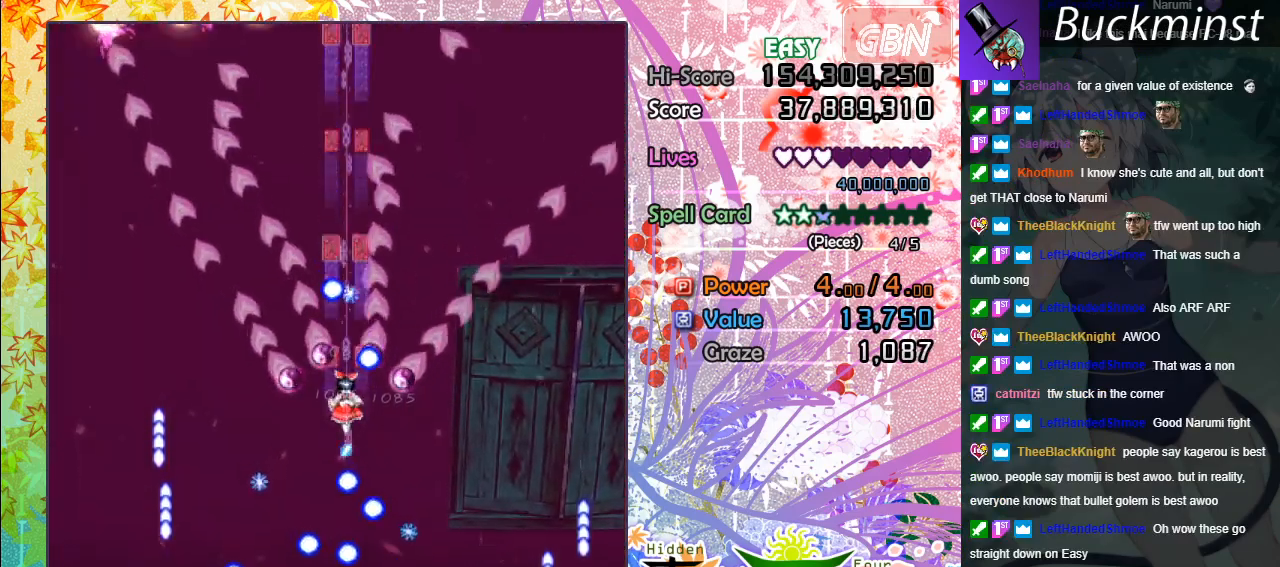
{"buttons": ["A"], "left_stick": "center", "events": []}
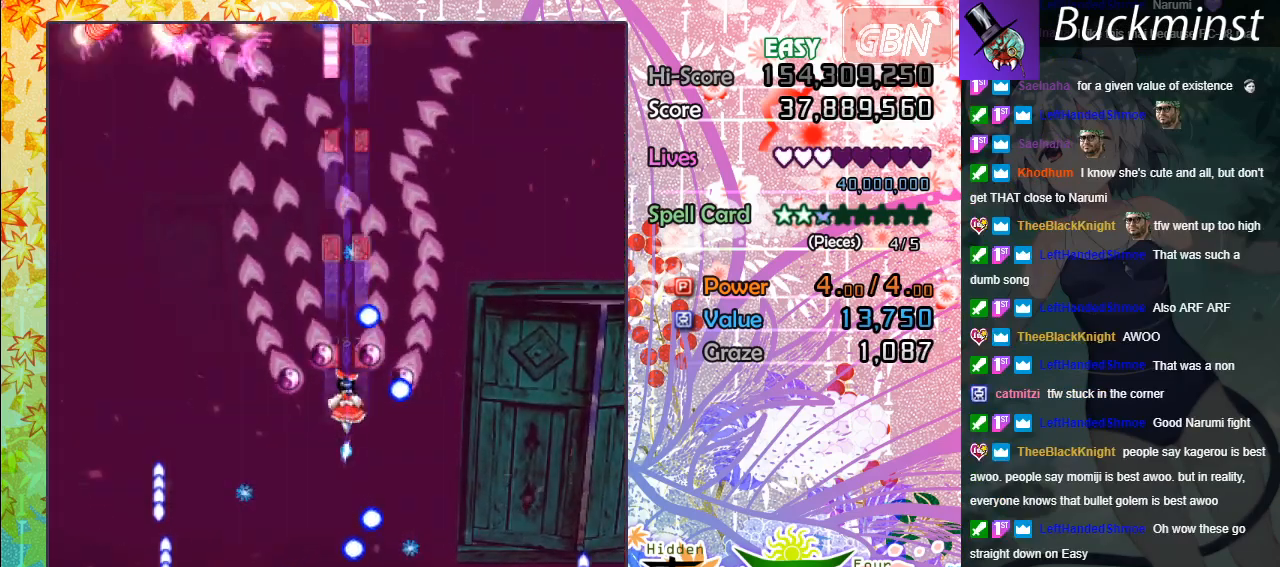
{"buttons": ["A"], "left_stick": "center", "events": []}
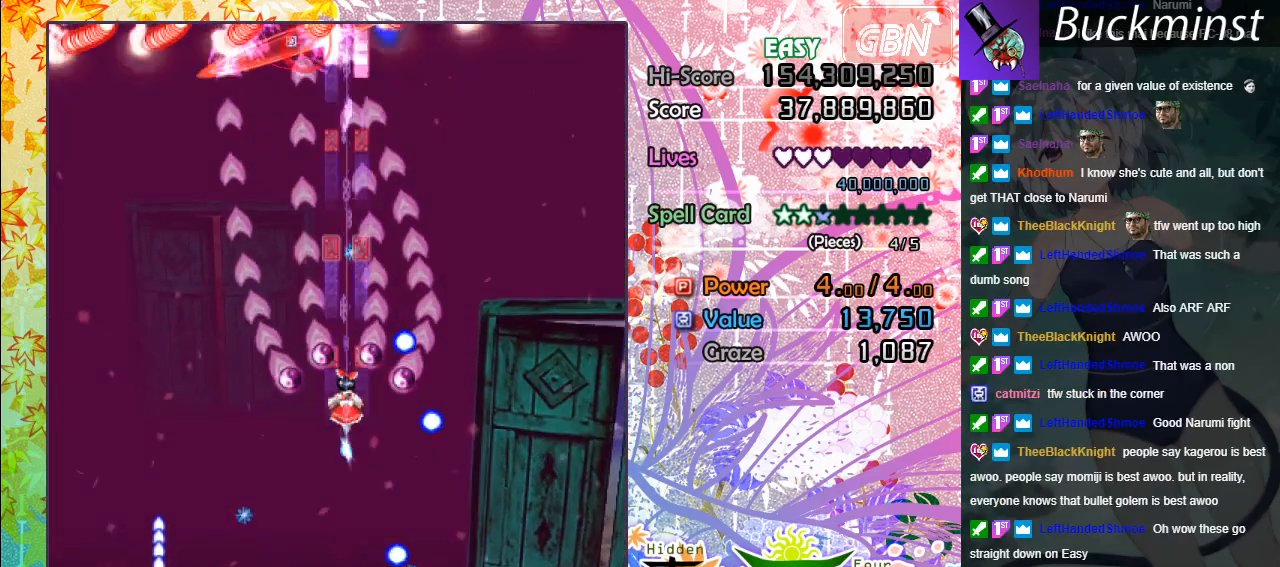
{"buttons": ["A"], "left_stick": "center", "events": []}
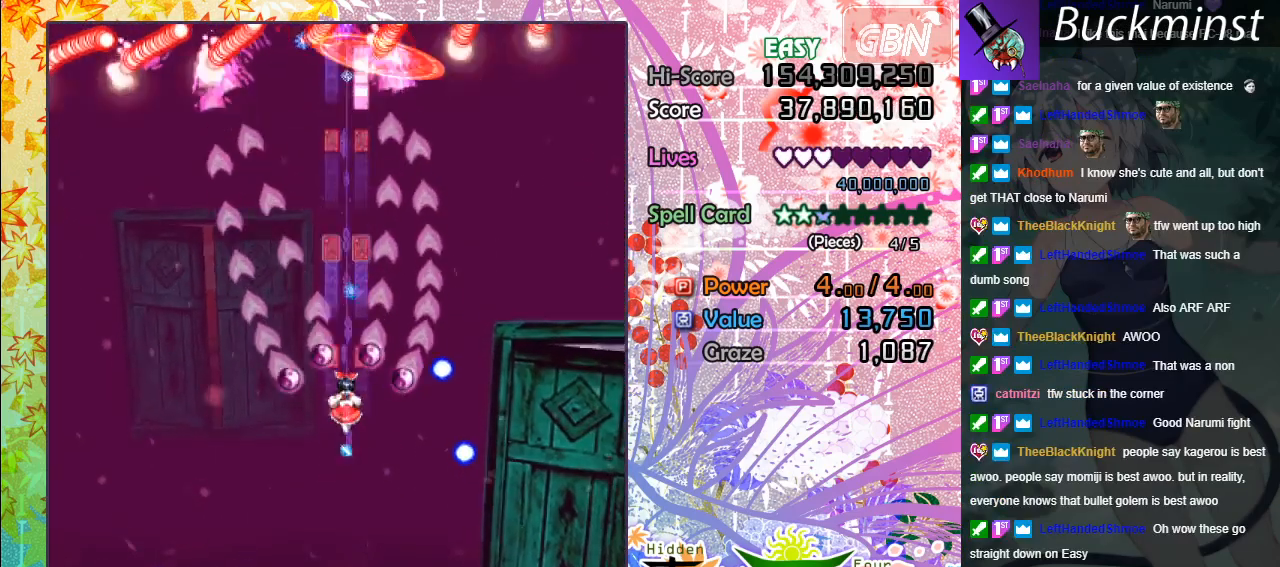
{"buttons": ["A"], "left_stick": "left", "events": [[17, "left_stick", "left"]]}
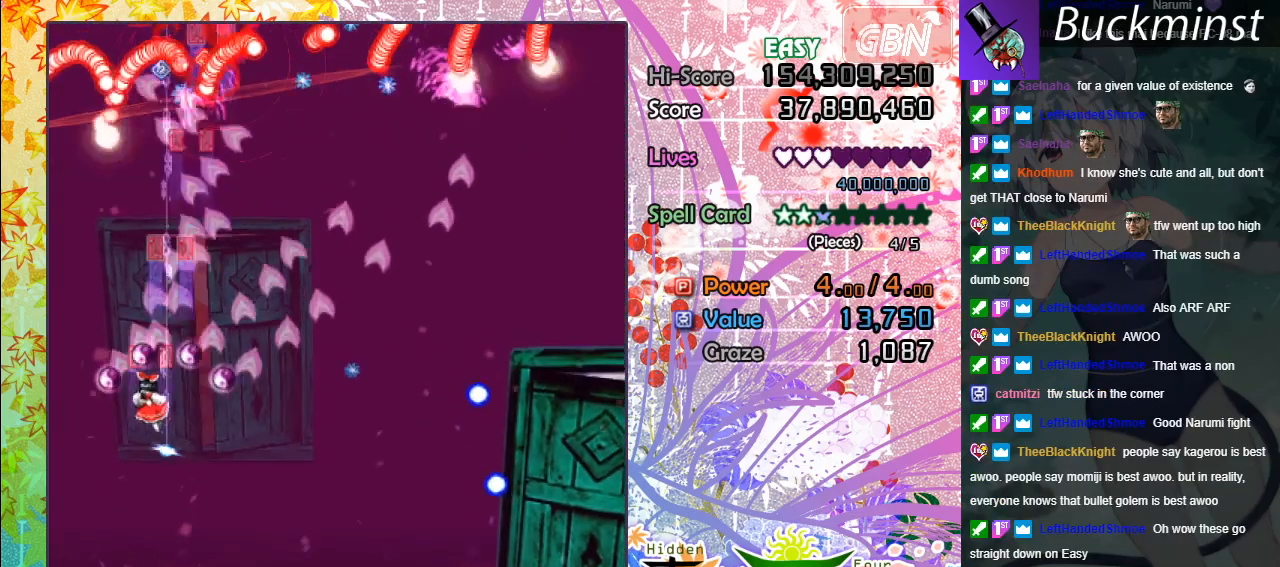
{"buttons": ["A"], "left_stick": "right", "events": [[233, "left_stick", "down-right"], [450, "left_stick", "right"]]}
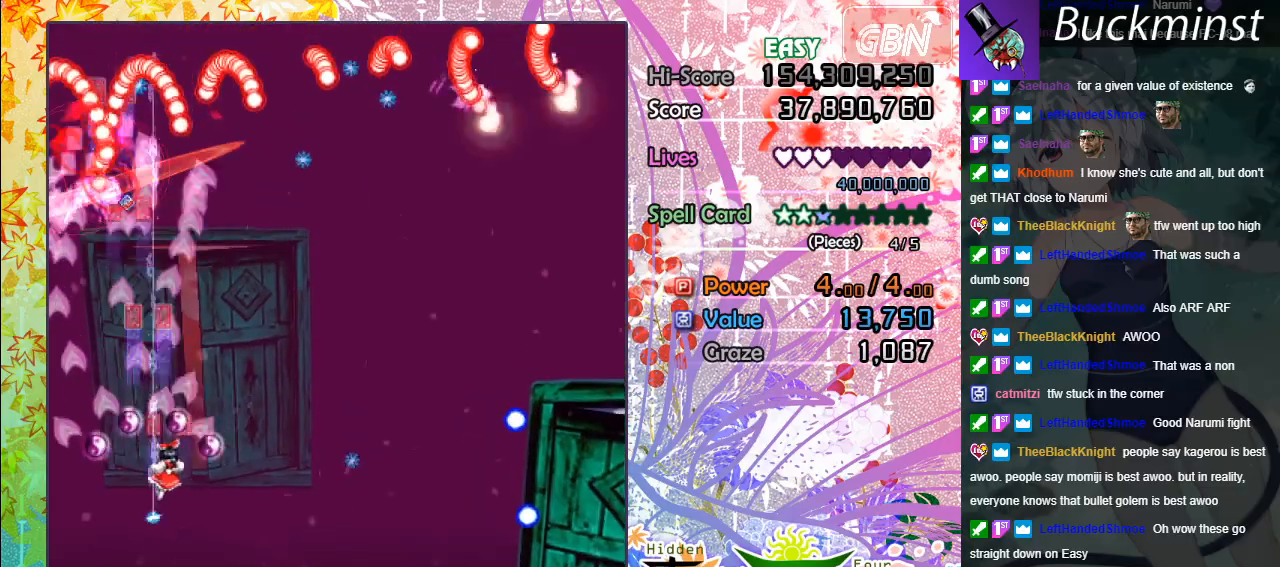
{"buttons": ["A"], "left_stick": "right", "events": []}
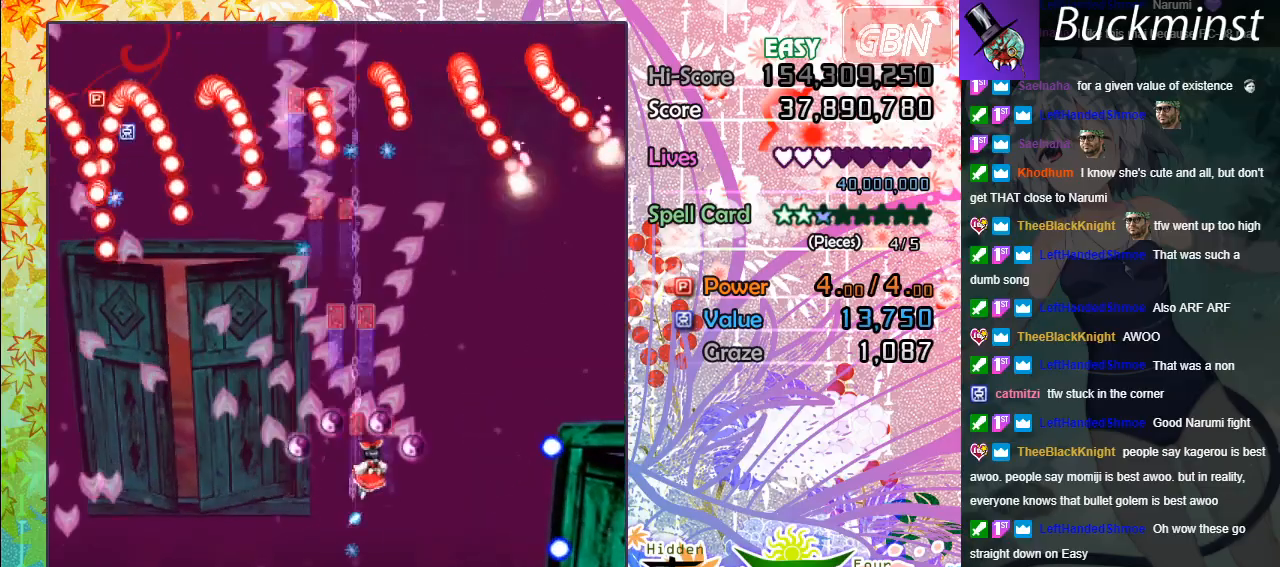
{"buttons": ["A"], "left_stick": "right", "events": []}
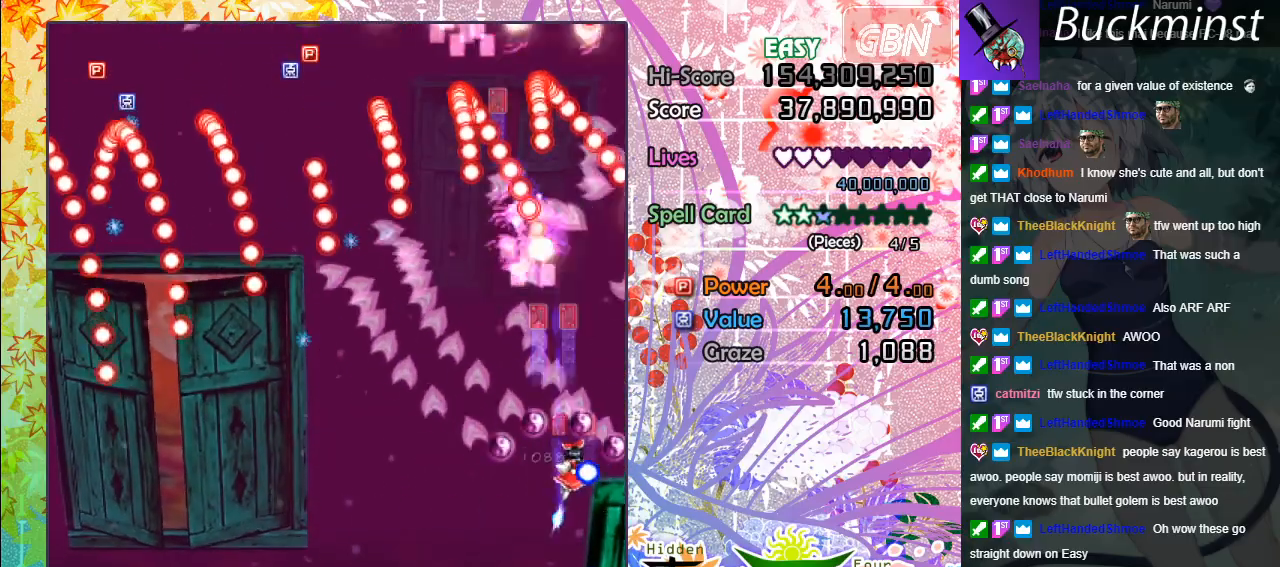
{"buttons": ["A"], "left_stick": "left", "events": [[117, "left_stick", "down"], [183, "left_stick", "down-left"], [300, "left_stick", "left"]]}
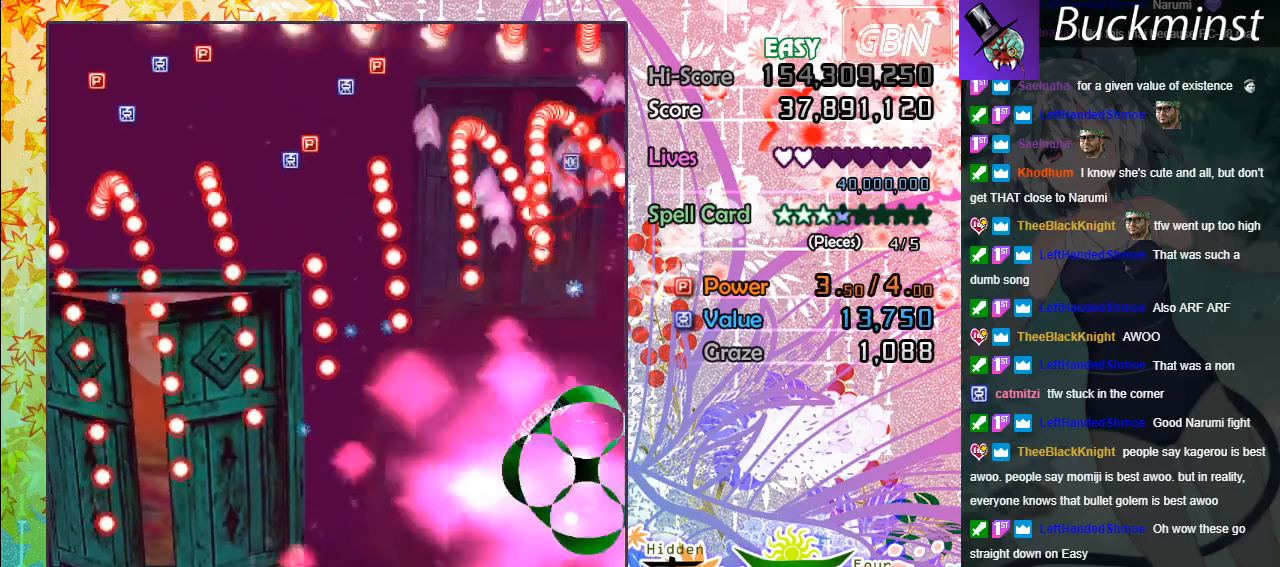
{"buttons": ["A"], "left_stick": "center", "events": [[50, "left_stick", "down-right"], [167, "left_stick", "center"]]}
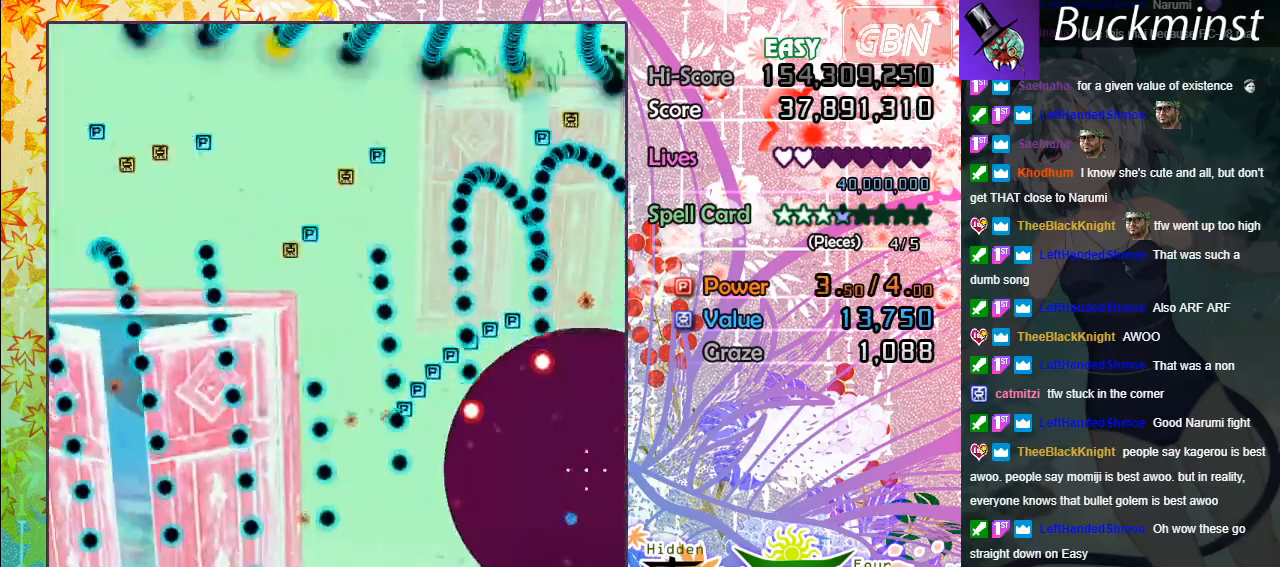
{"buttons": ["A"], "left_stick": "center", "events": []}
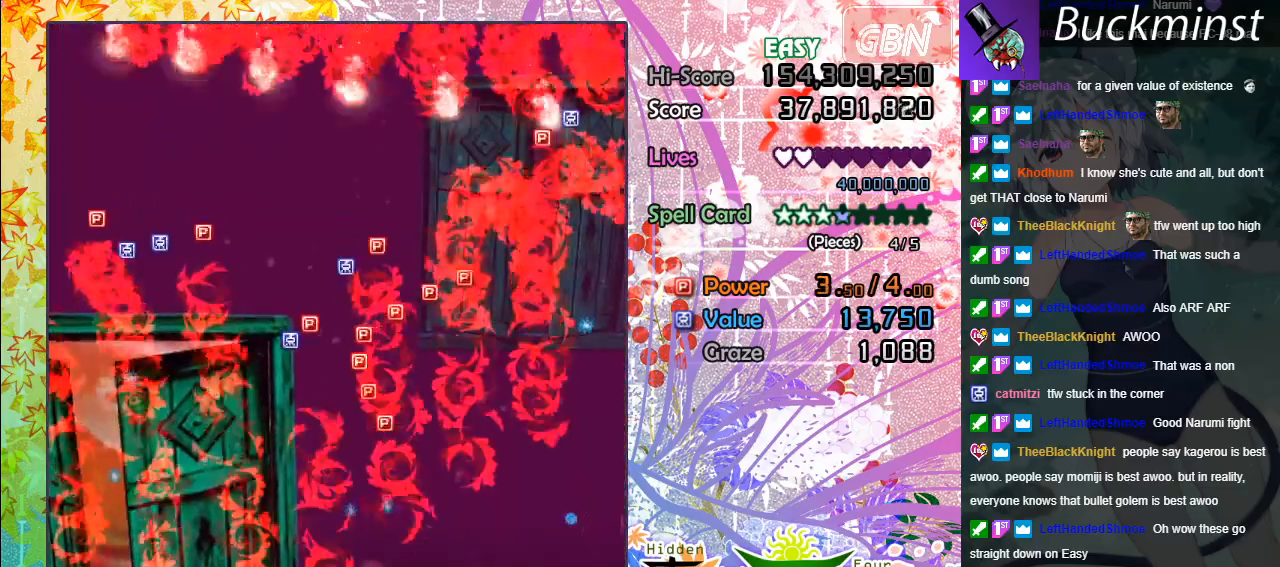
{"buttons": ["A"], "left_stick": "up", "events": [[233, "left_stick", "left"], [500, "left_stick", "up"]]}
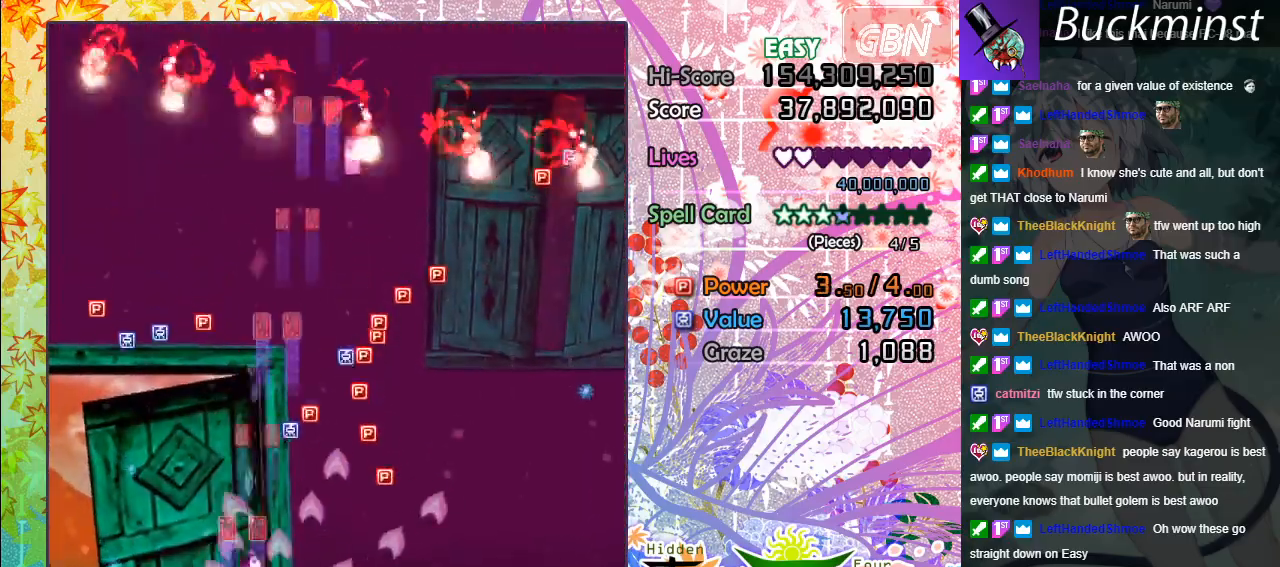
{"buttons": ["A"], "left_stick": "up", "events": [[17, "left_stick", "up-right"], [483, "left_stick", "up"]]}
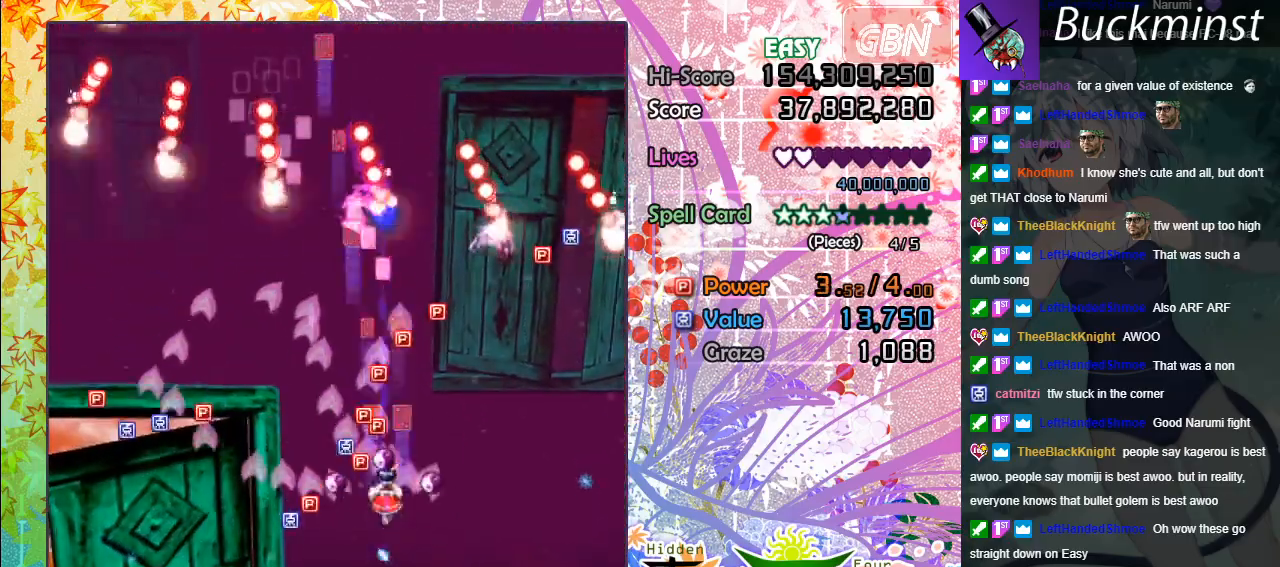
{"buttons": ["A"], "left_stick": "down", "events": [[267, "left_stick", "right"], [417, "left_stick", "up"], [483, "left_stick", "down"]]}
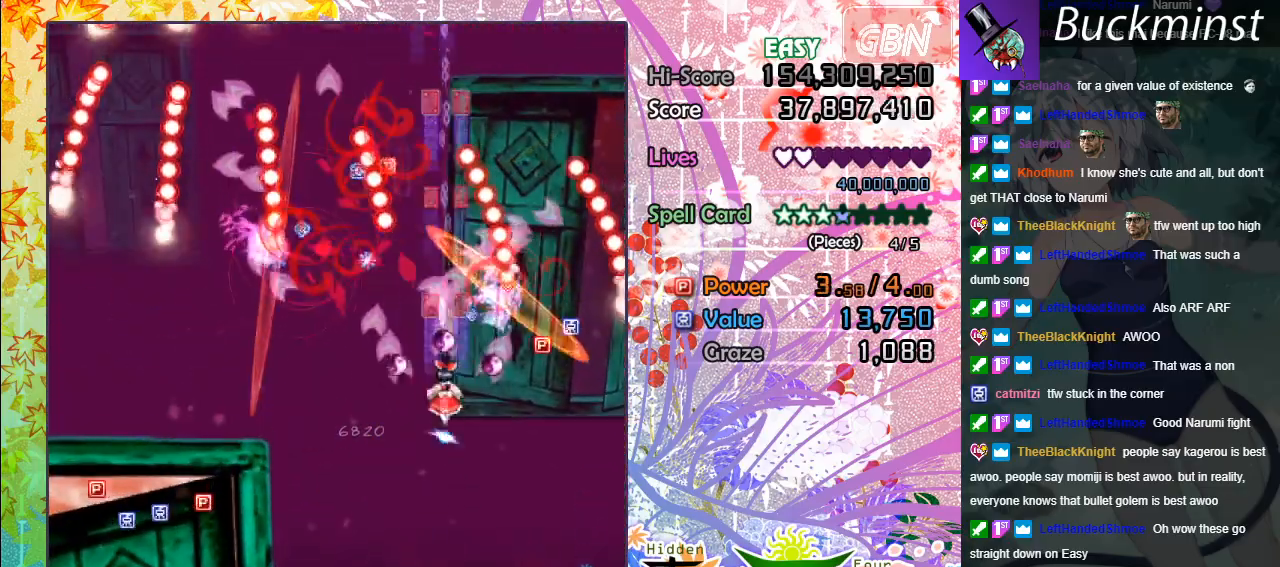
{"buttons": ["A"], "left_stick": "down-left", "events": [[167, "left_stick", "down-left"]]}
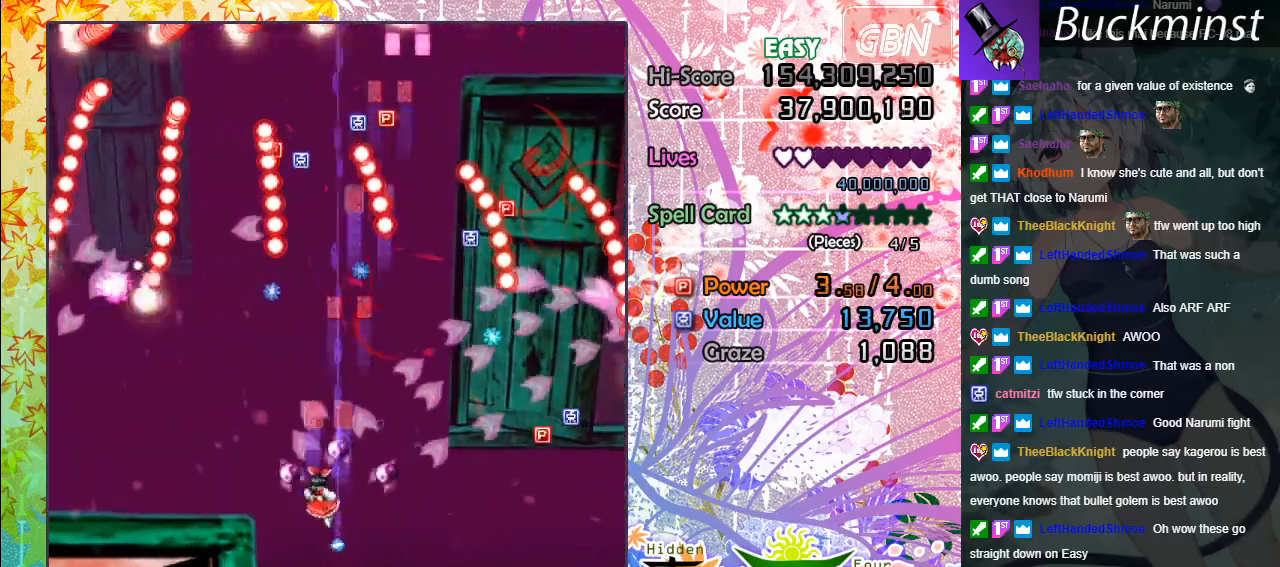
{"buttons": ["A"], "left_stick": "down", "events": [[433, "left_stick", "down"]]}
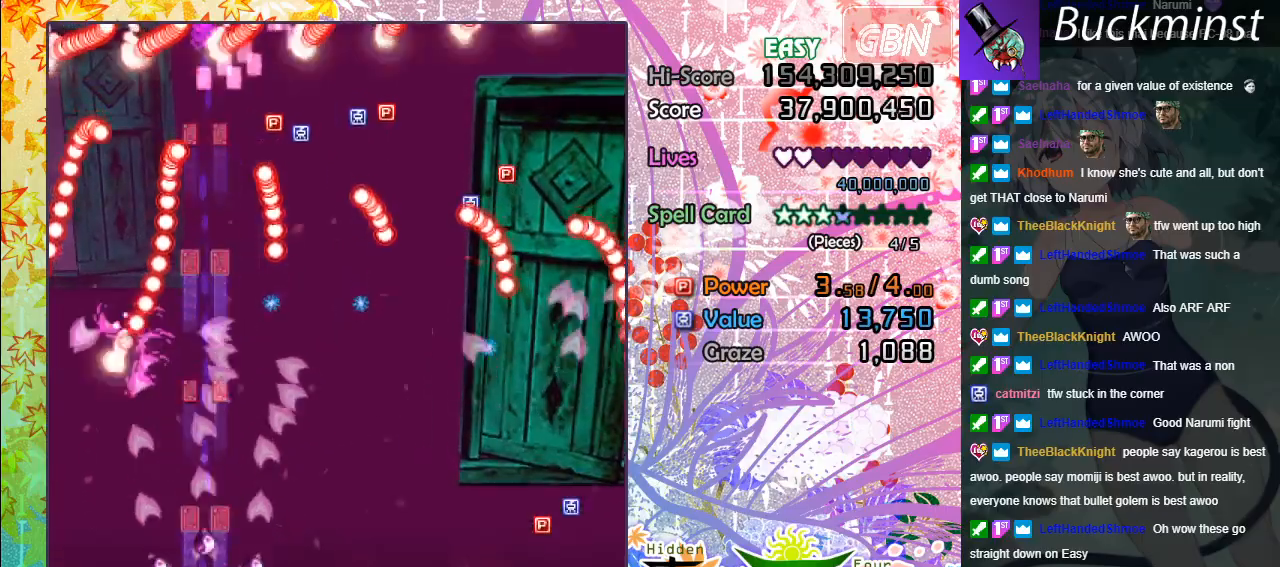
{"buttons": ["A"], "left_stick": "up", "events": [[117, "left_stick", "right"], [417, "left_stick", "up"]]}
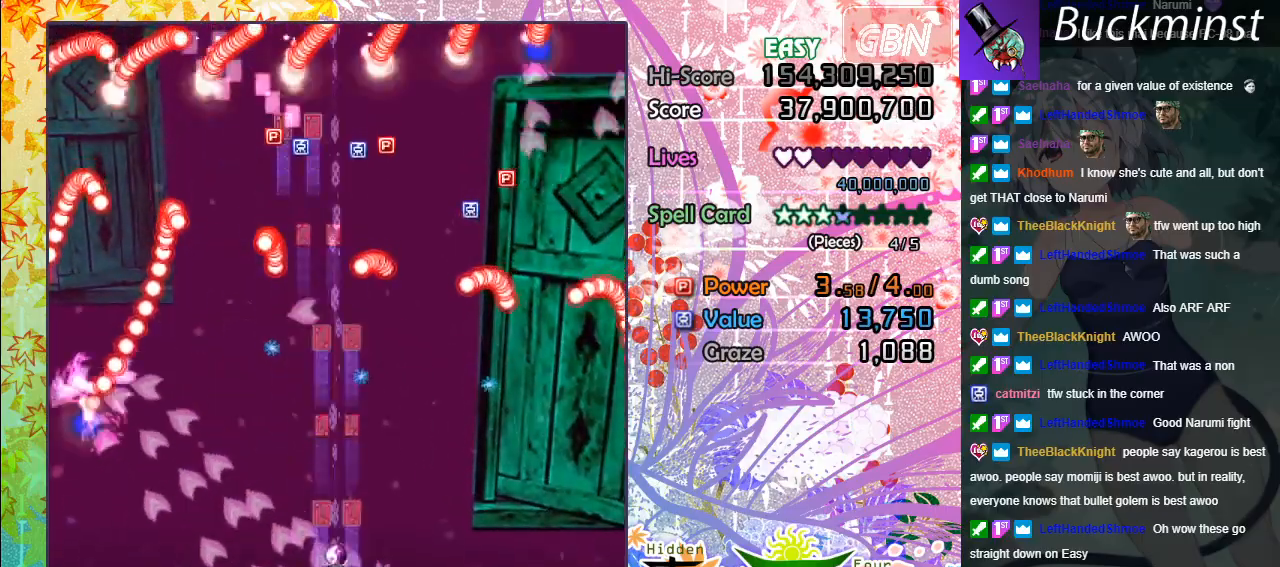
{"buttons": ["A", "X"], "left_stick": "left", "events": [[100, "X", "down"], [117, "left_stick", "center"], [183, "left_stick", "down-left"], [317, "left_stick", "left"]]}
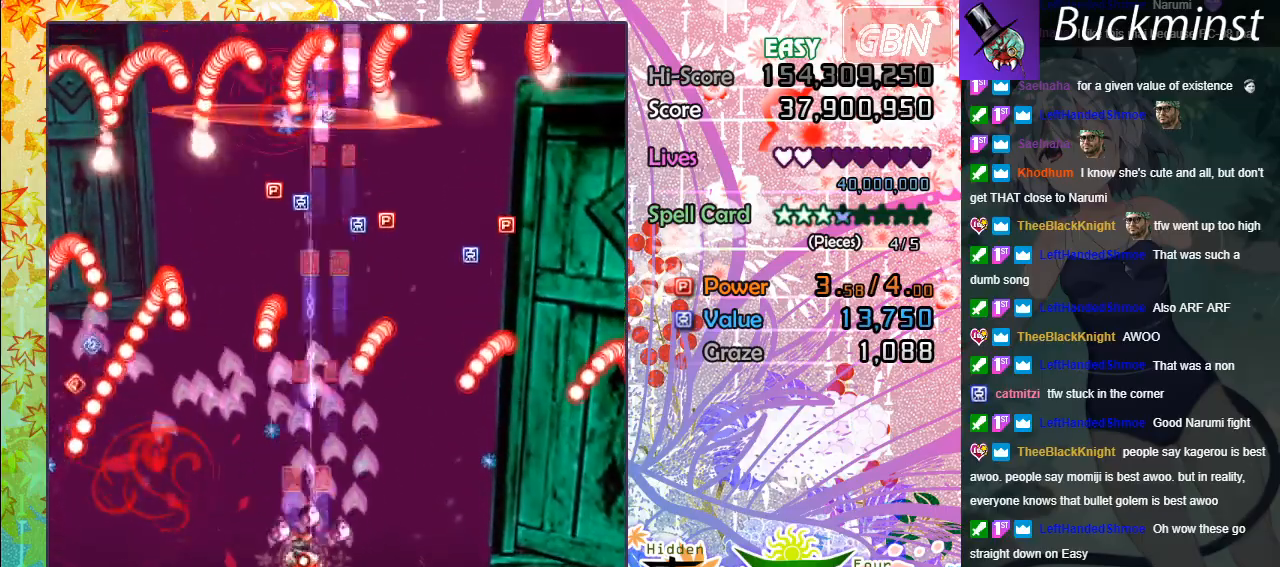
{"buttons": ["A", "X"], "left_stick": "up", "events": [[33, "left_stick", "center"], [83, "left_stick", "down-right"], [183, "left_stick", "center"], [500, "left_stick", "up"]]}
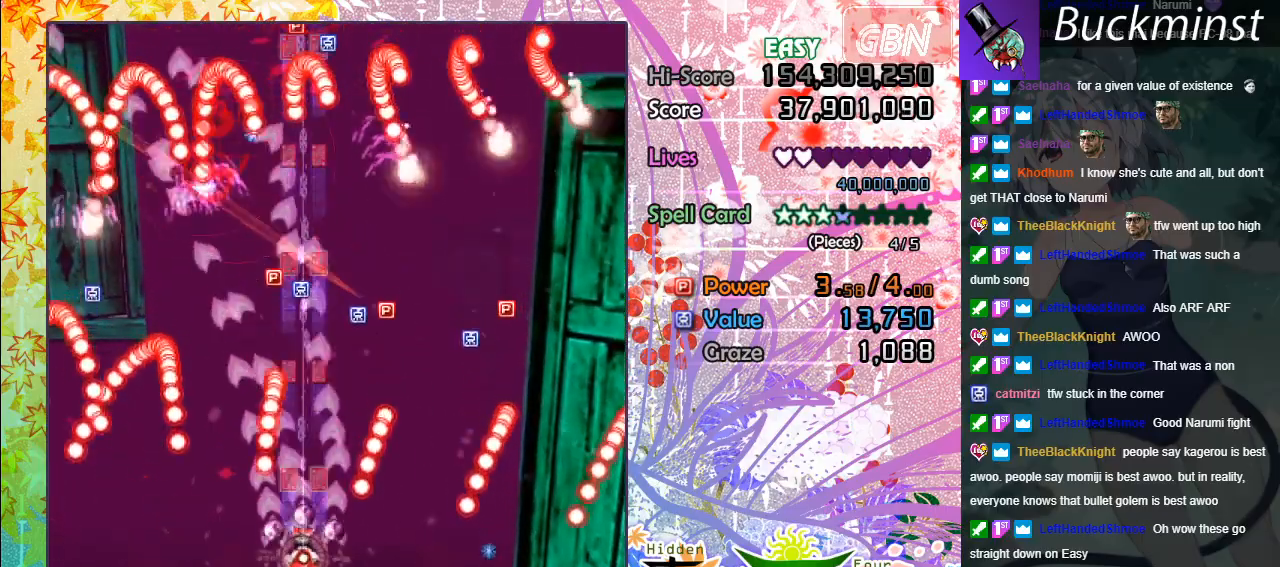
{"buttons": ["A", "X"], "left_stick": "up", "events": [[167, "left_stick", "up-right"], [317, "left_stick", "up"]]}
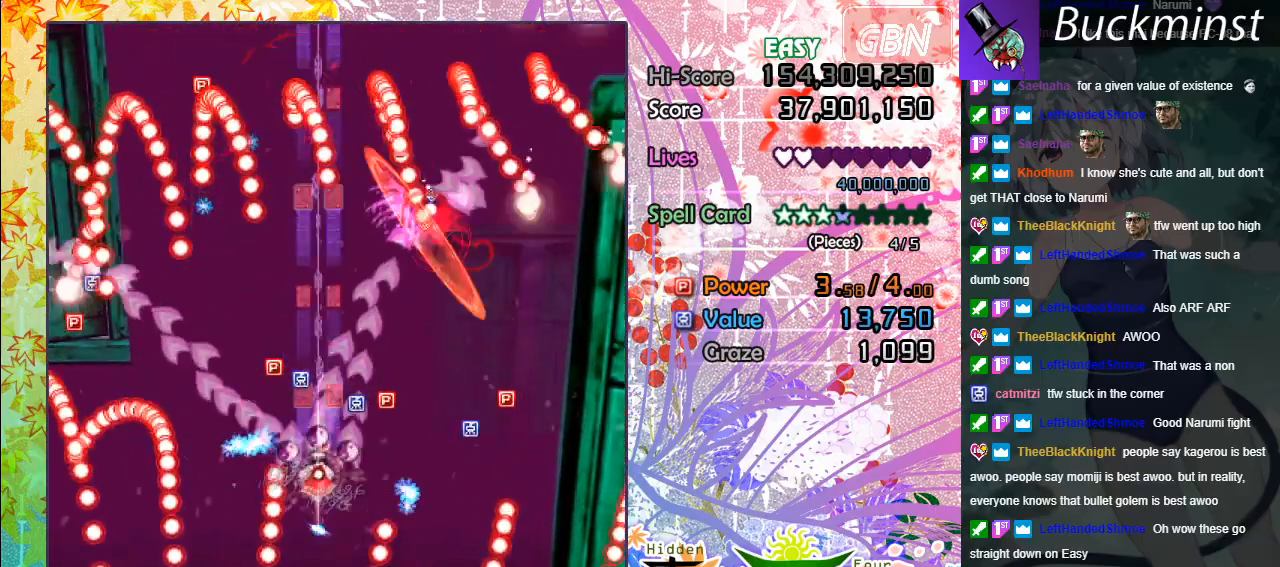
{"buttons": ["A", "X"], "left_stick": "down-left", "events": [[17, "left_stick", "up-right"], [150, "left_stick", "center"], [383, "left_stick", "down-left"]]}
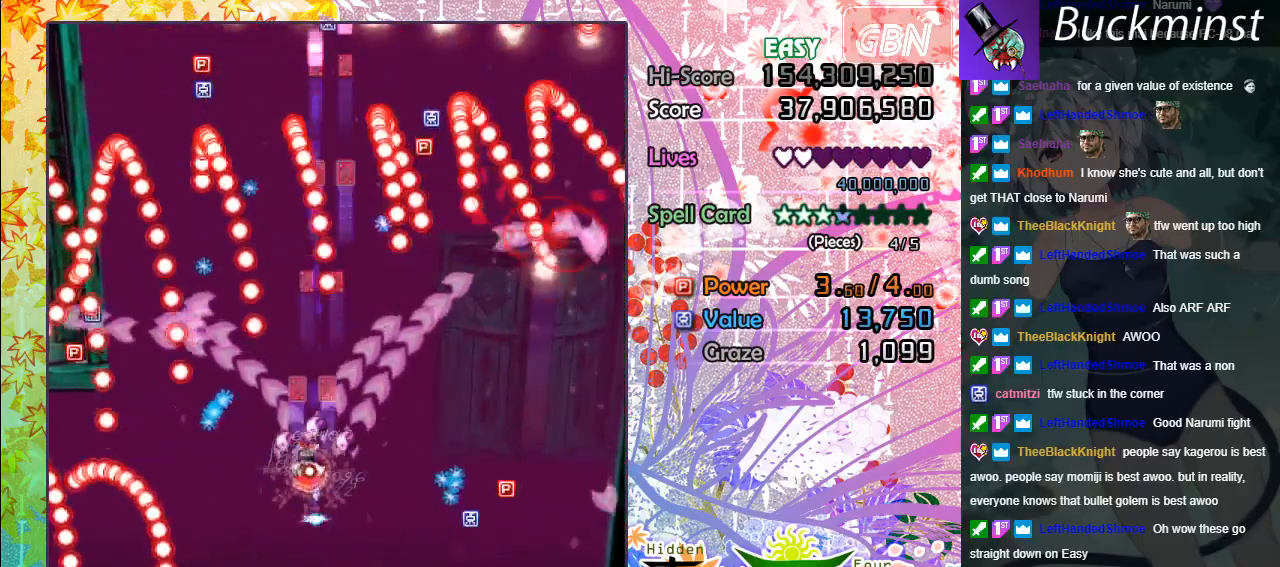
{"buttons": ["A", "X"], "left_stick": "down", "events": [[117, "left_stick", "down"], [233, "left_stick", "center"], [383, "left_stick", "down"]]}